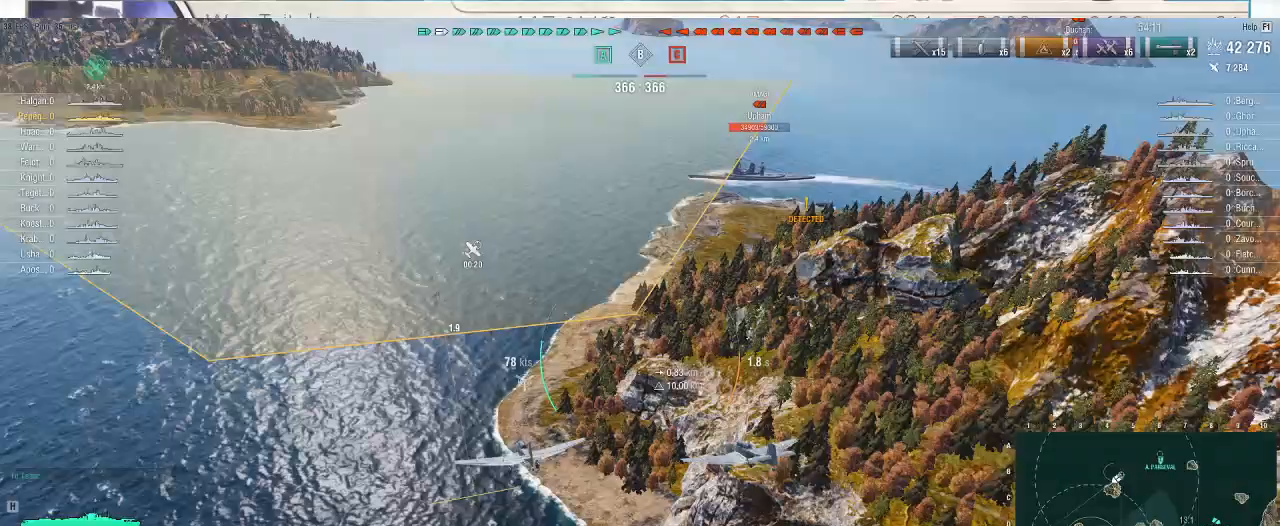
Gameplay with keyboard and mouse; each line is a JSON object with the keys and mouse buttons held at the frame after it. "events" lists presses ("down") and releases ("up") of ".", "/", "0", "1", "2", "3", "4", "5", "6", "7", "8", "9", "a", "alt_l", "alt_r", "b", "backslash", "backspace", "c", "caps_lock", "comma", "ctrl_l", "ctrl_r", "d", "e", "equals", "escape", "f", "f1", "f10", "f11", "f12", "f2", "f3", "f4", "f5", "f6", "f7", "f8", "f9", "g", "h", "i", "j", "k", "l", "lbracket", "m", "minus", "n", "o", "p", "q", "quote", "r", "rbracket", "return", "s", "semicolon", "shift_l", "shift_r", "super", "t", "tab", "tilde", "u", "v", "w", "x", "y", "z", "mouse_left", "mouse_wheel", "mouse_right", "mouse_mb4" and "mouse_mb5" between this image and that frame as [ms after this image, input, new state], when the widget could be followed in between. "mouse_left", "mouse_wheel", "mouse_right", "mouse_mb4", "mouse_mb5" = the "left", "wheel", "right", "mb4", "mb5" buttons of the "mouse" list. No other keys are recorded. "wheel" means that the mouse wheel is clicked or scrolled. Not read: mouse_move.
{"keys": ["s"], "mouse": [], "events": []}
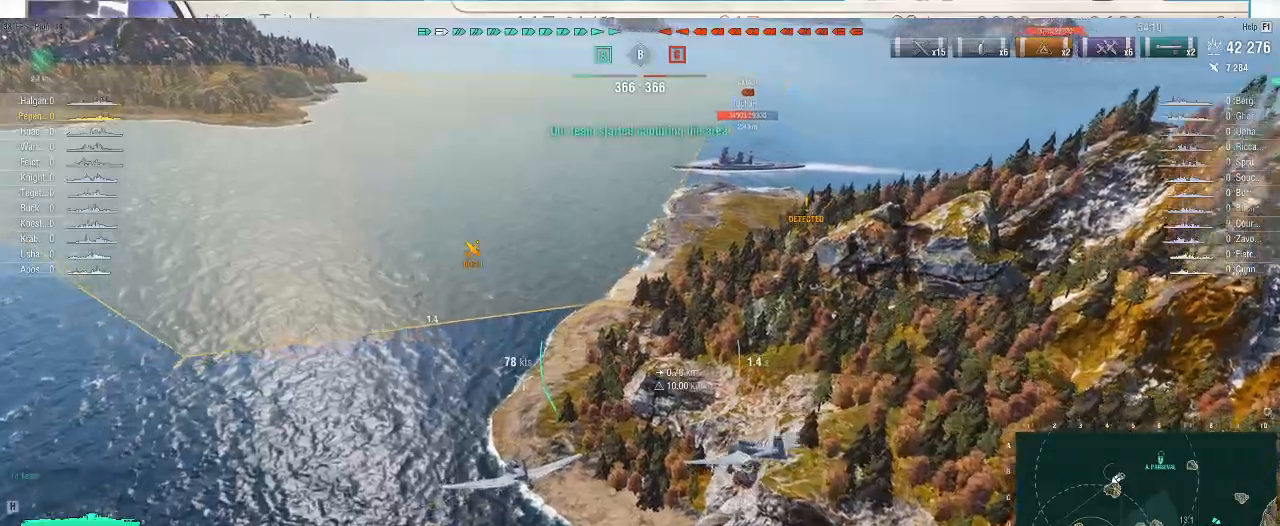
{"keys": ["s"], "mouse": [], "events": []}
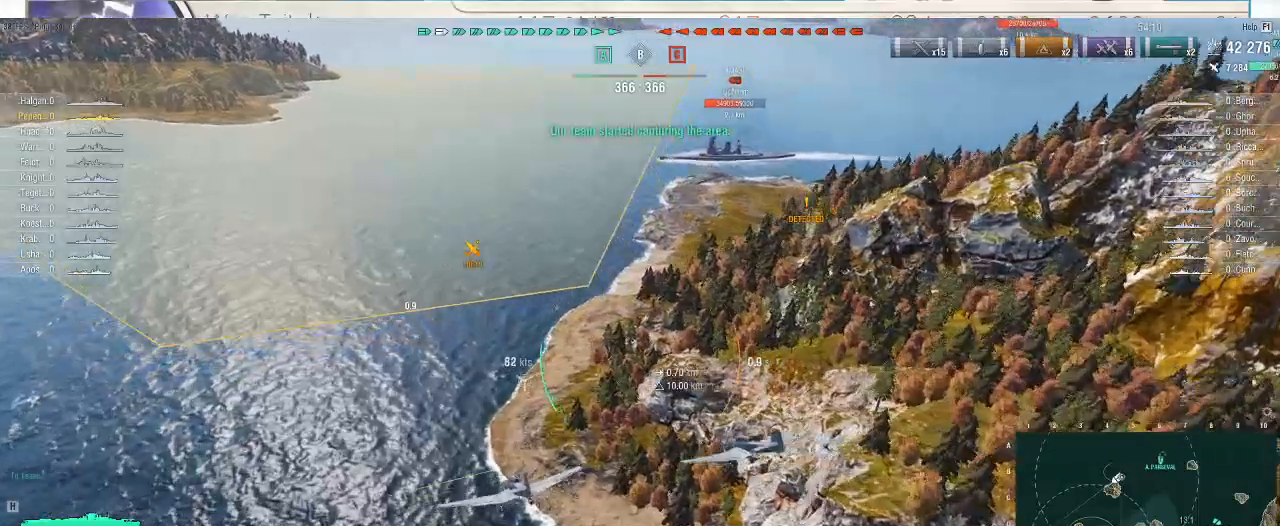
{"keys": ["s"], "mouse": []}
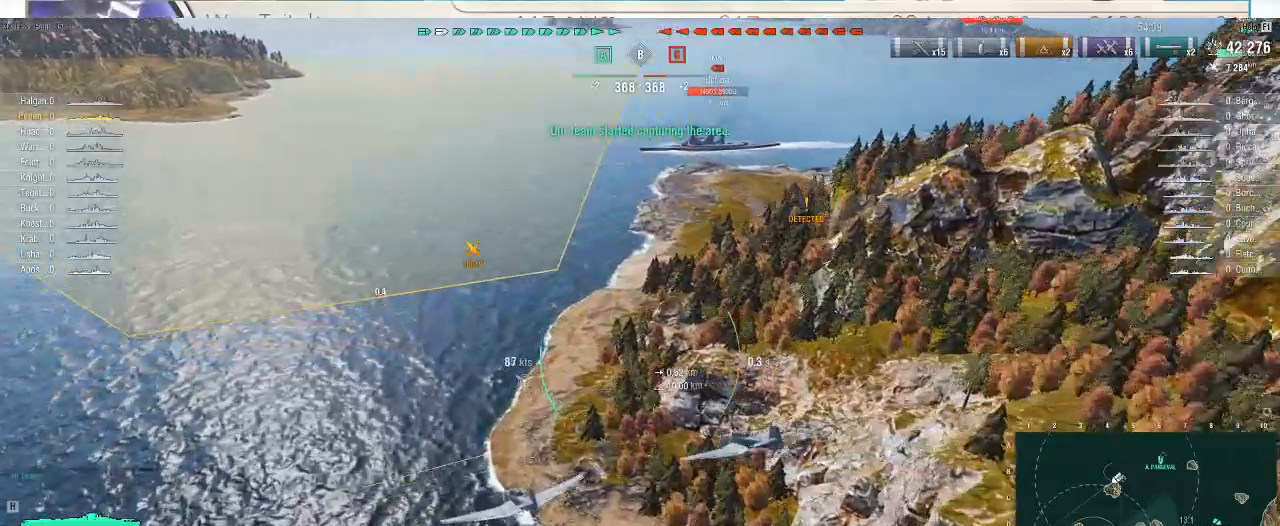
{"keys": ["s"], "mouse": []}
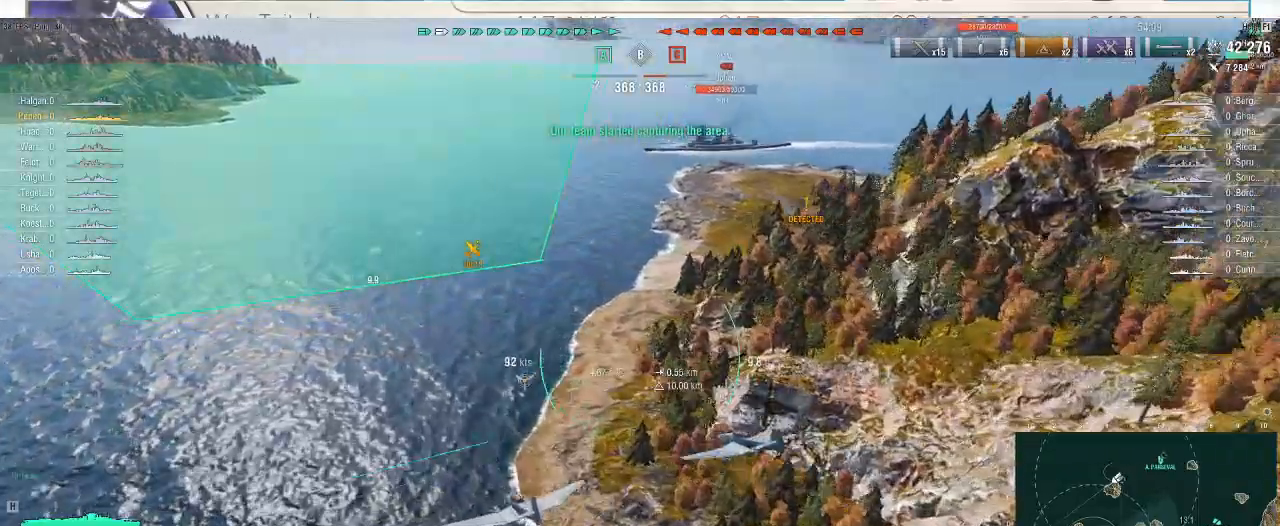
{"keys": ["d", "s"], "mouse": [], "events": [[100, "d", "down"]]}
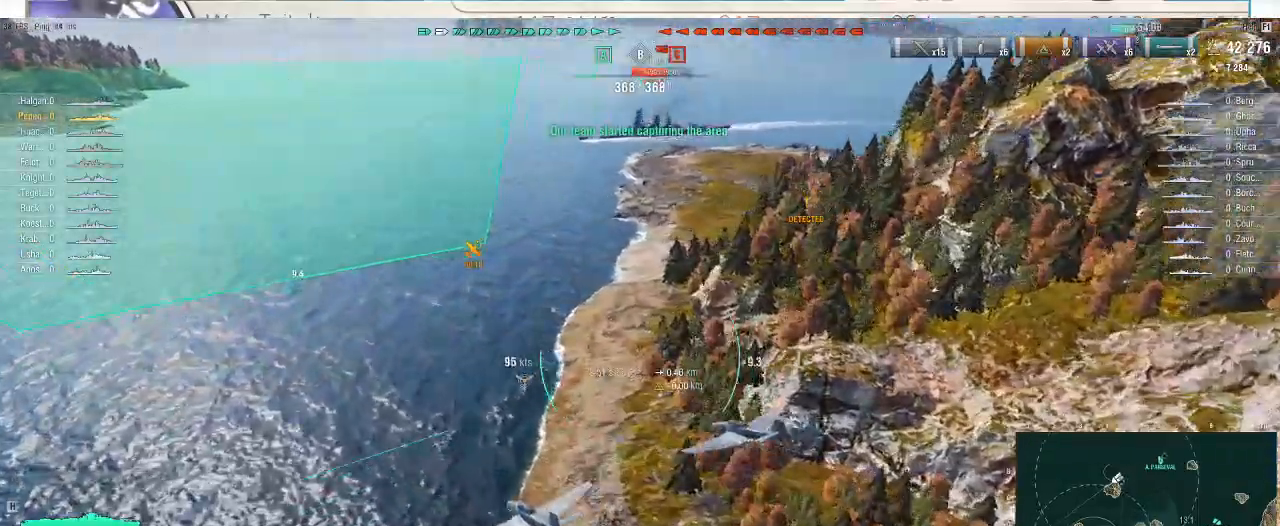
{"keys": ["d", "s"], "mouse": []}
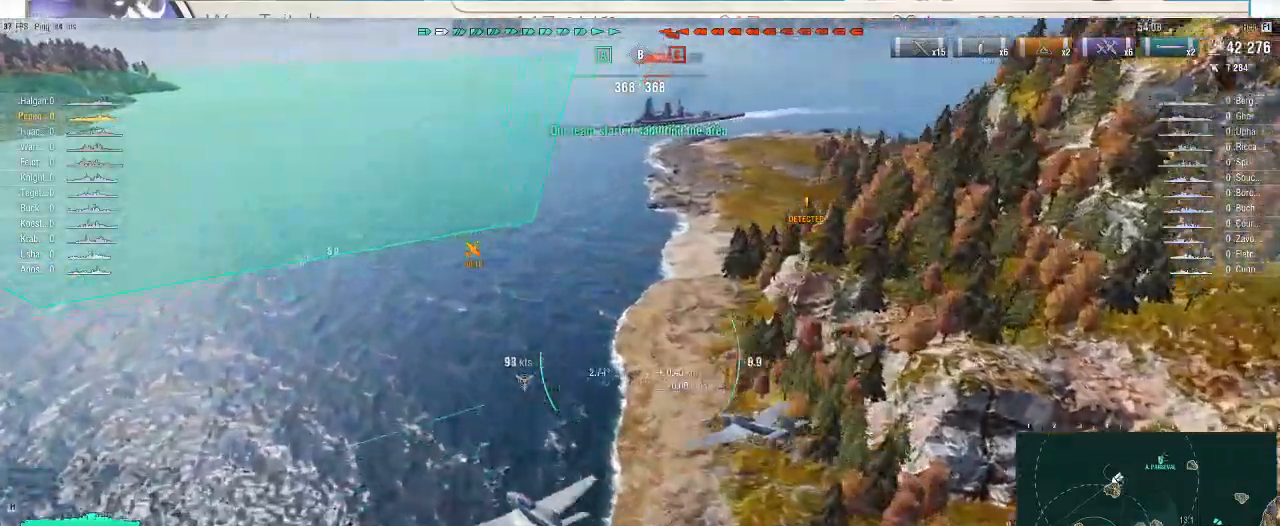
{"keys": ["s"], "mouse": []}
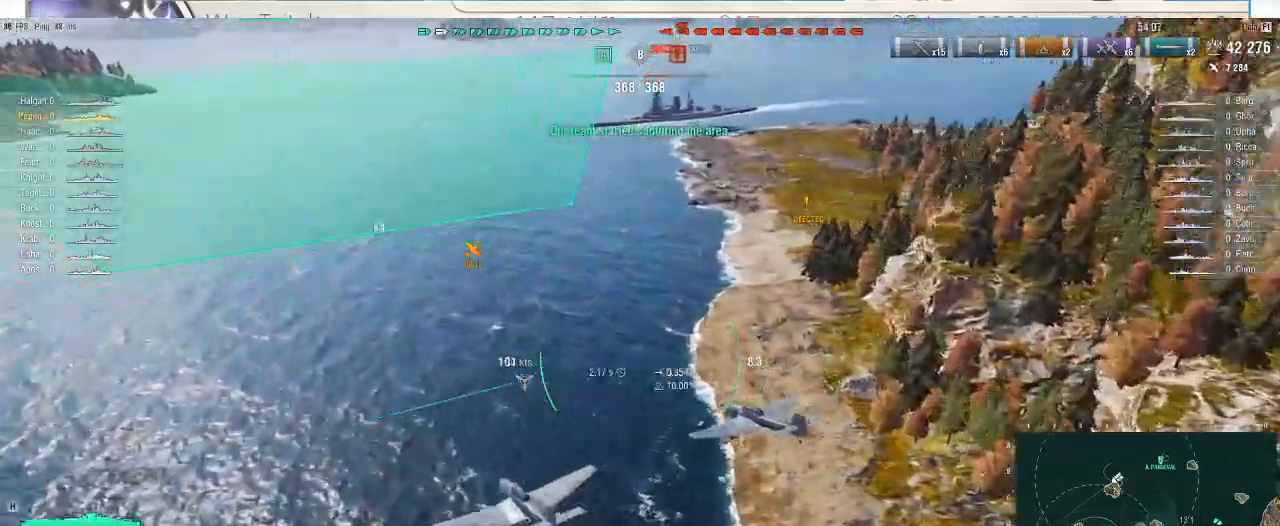
{"keys": ["s"], "mouse": [], "events": []}
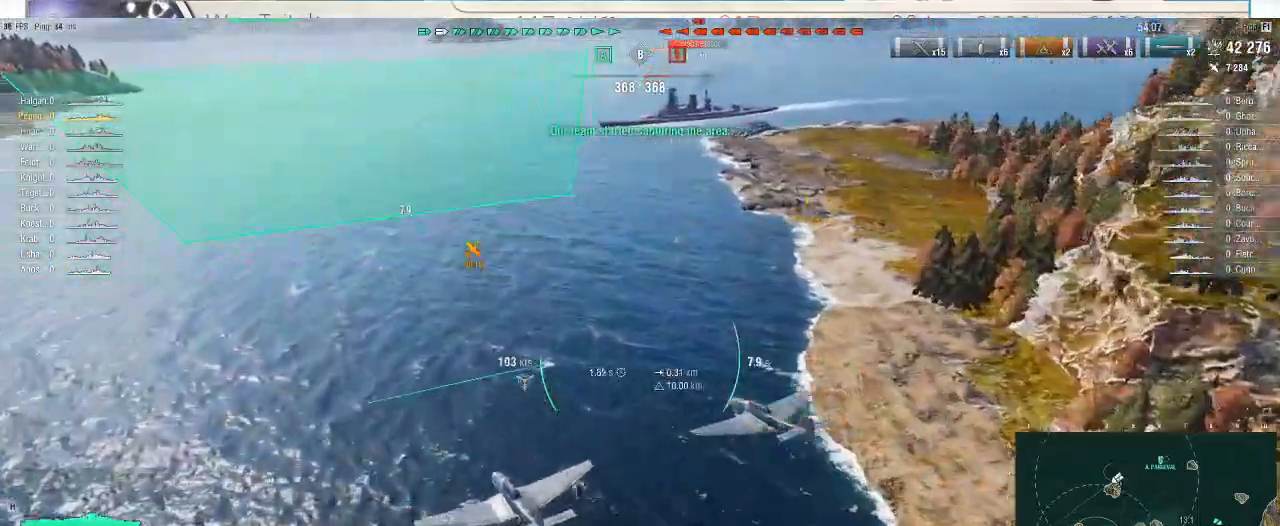
{"keys": ["s"], "mouse": [], "events": [[333, "mouse_left", "down"], [433, "mouse_left", "up"]]}
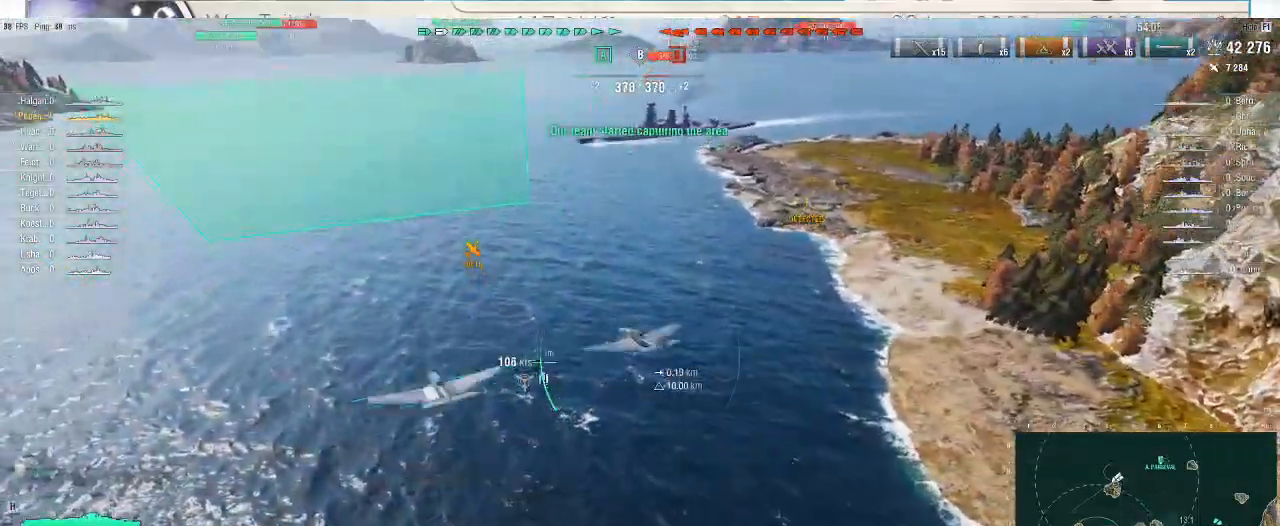
{"keys": [], "mouse": [], "events": [[33, "s", "up"]]}
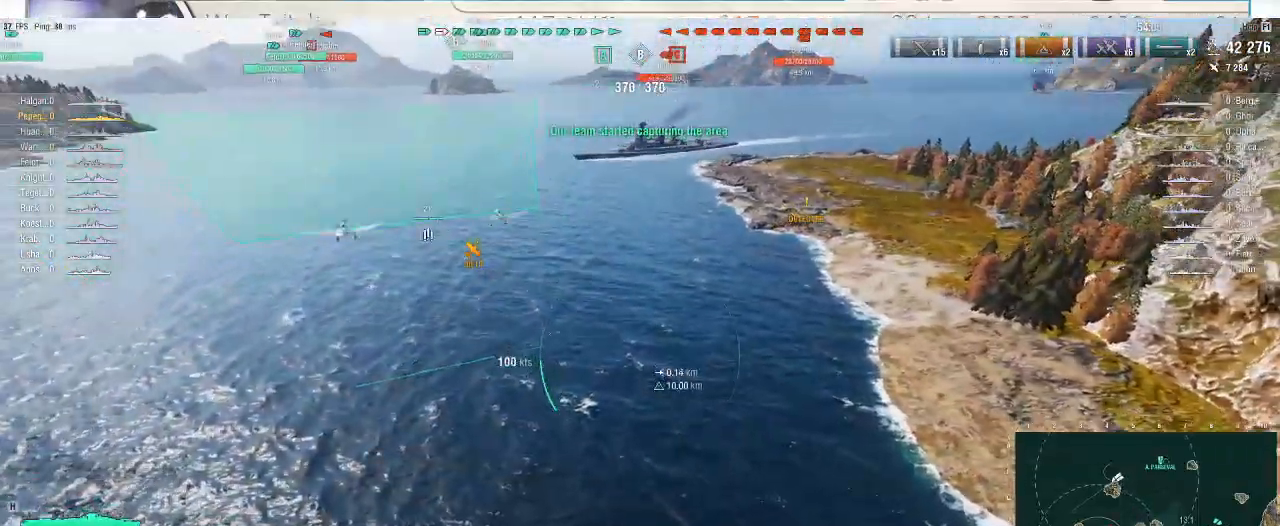
{"keys": [], "mouse": [], "events": []}
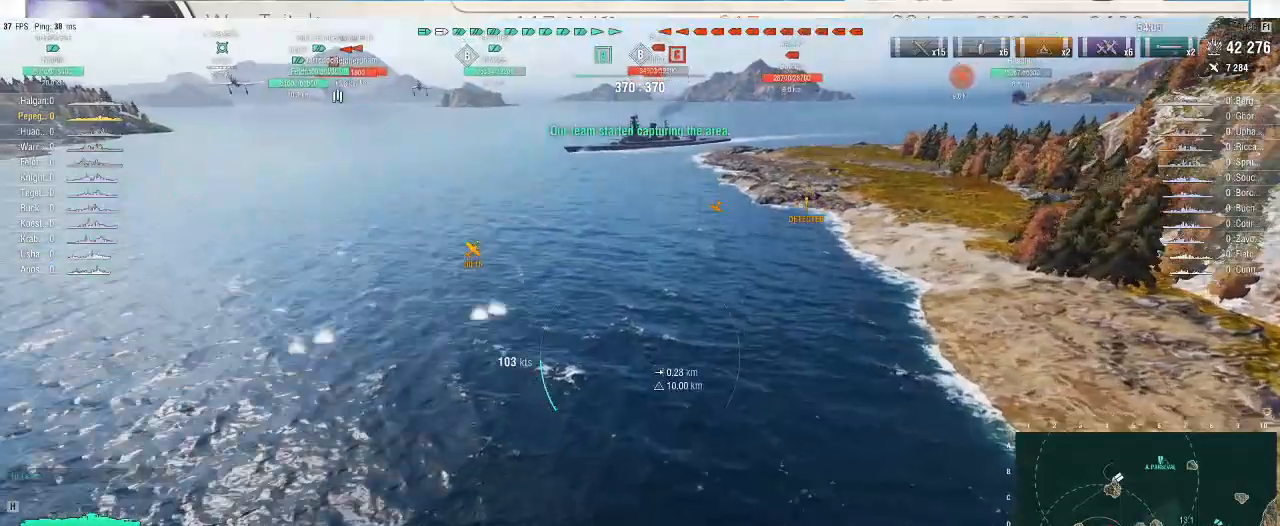
{"keys": [], "mouse": [], "events": []}
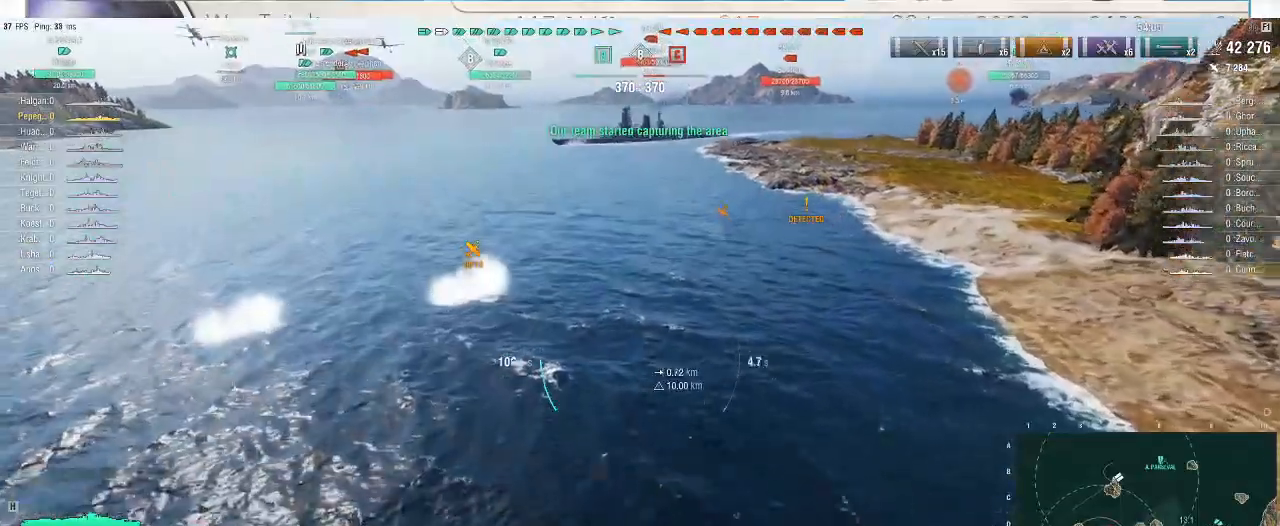
{"keys": [], "mouse": [], "events": []}
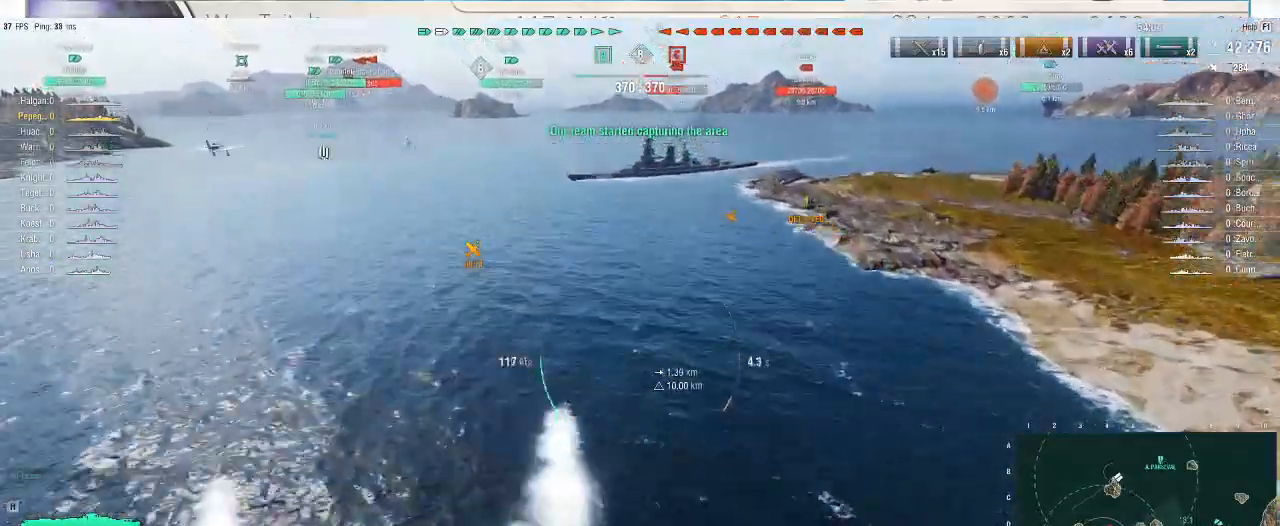
{"keys": ["a"], "mouse": [], "events": [[233, "a", "down"]]}
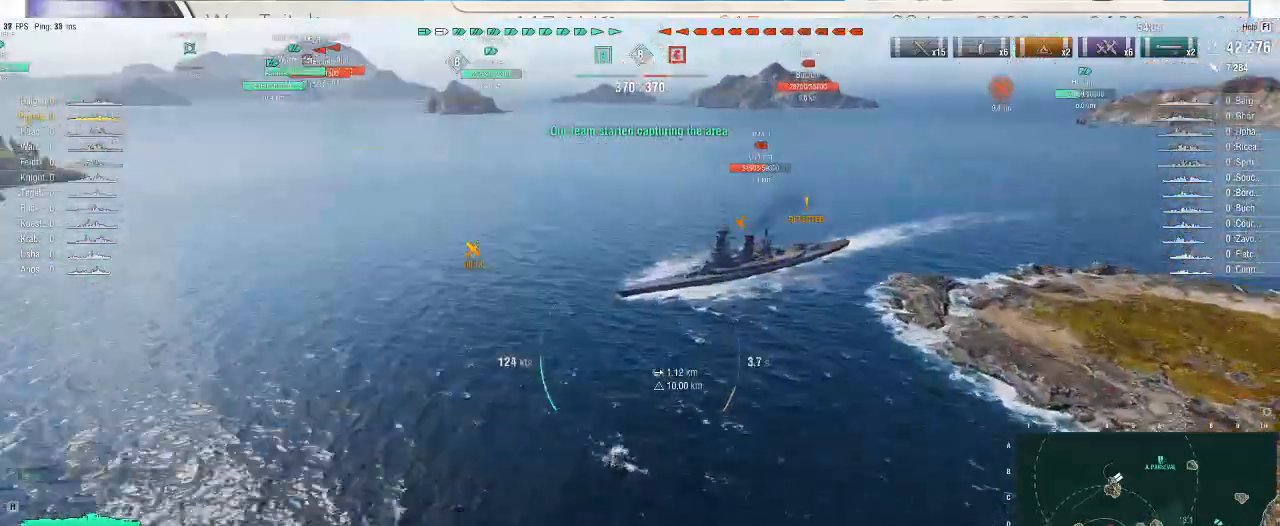
{"keys": ["a"], "mouse": [], "events": []}
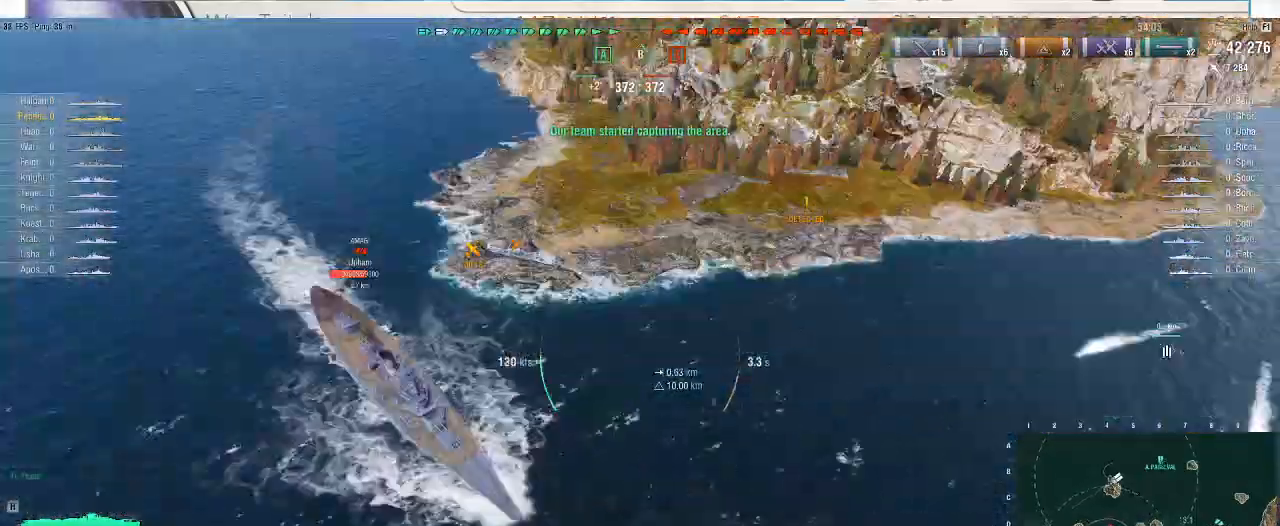
{"keys": ["a"], "mouse": [], "events": []}
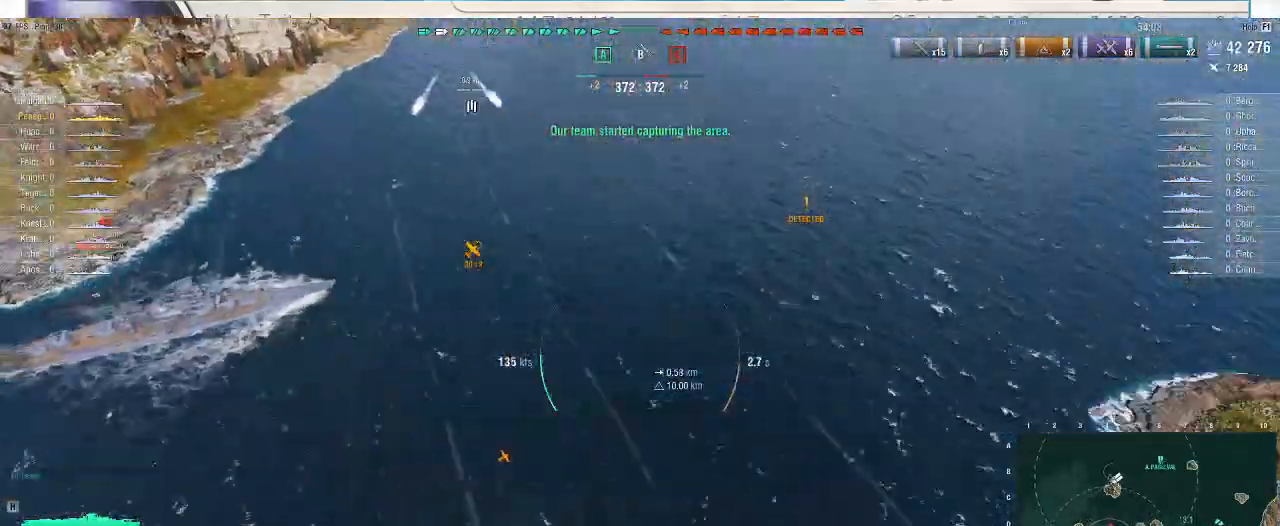
{"keys": ["a"], "mouse": [], "events": [[67, "a", "up"], [267, "a", "down"]]}
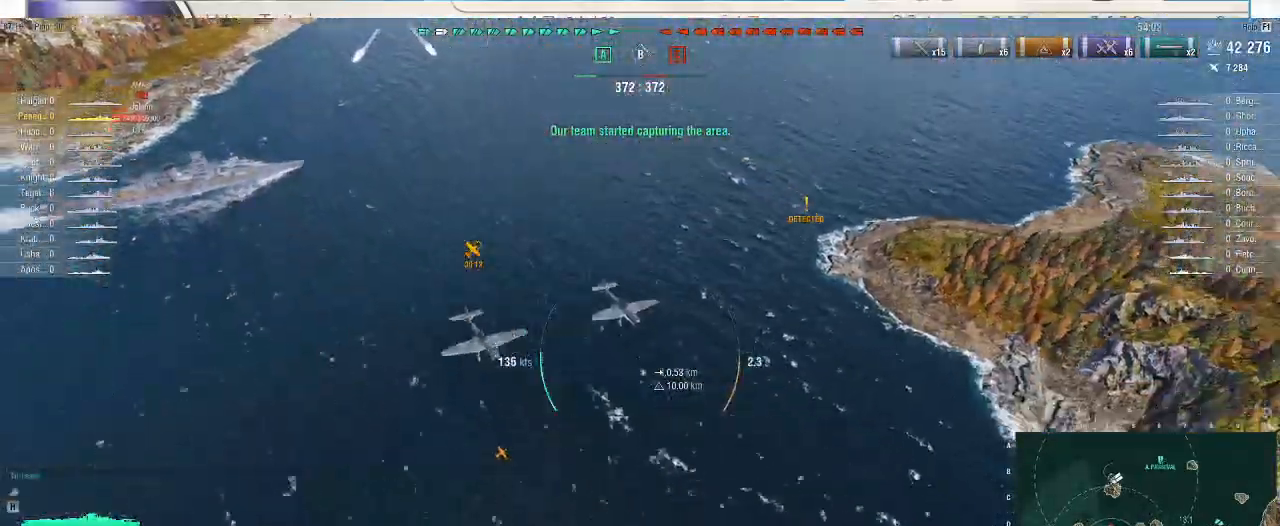
{"keys": ["a", "s"], "mouse": [], "events": [[100, "t", "down"], [200, "t", "up"], [500, "s", "down"]]}
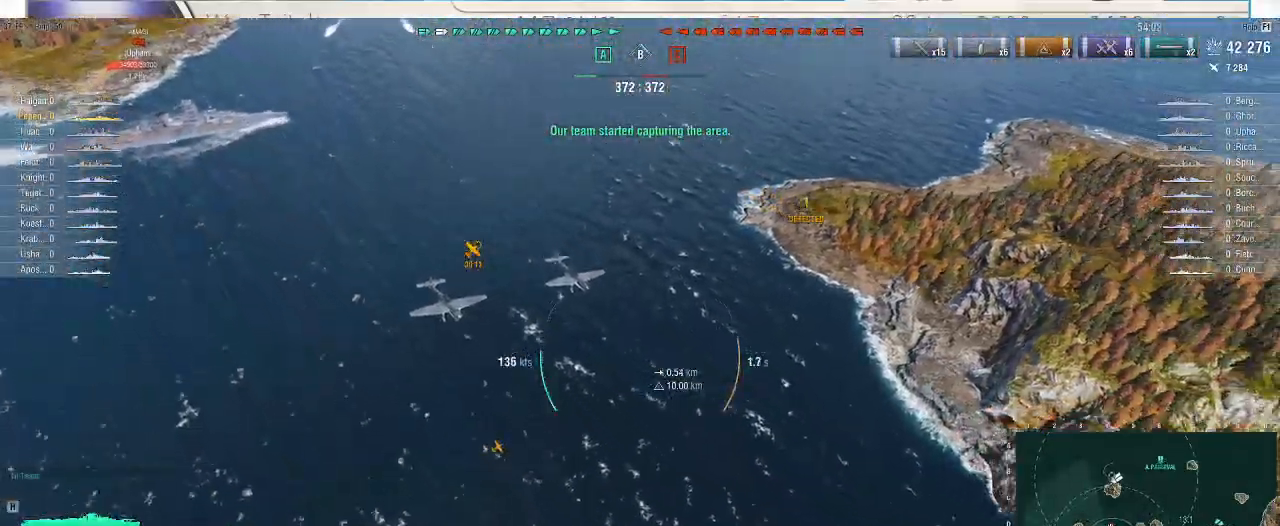
{"keys": ["a", "s"], "mouse": [], "events": []}
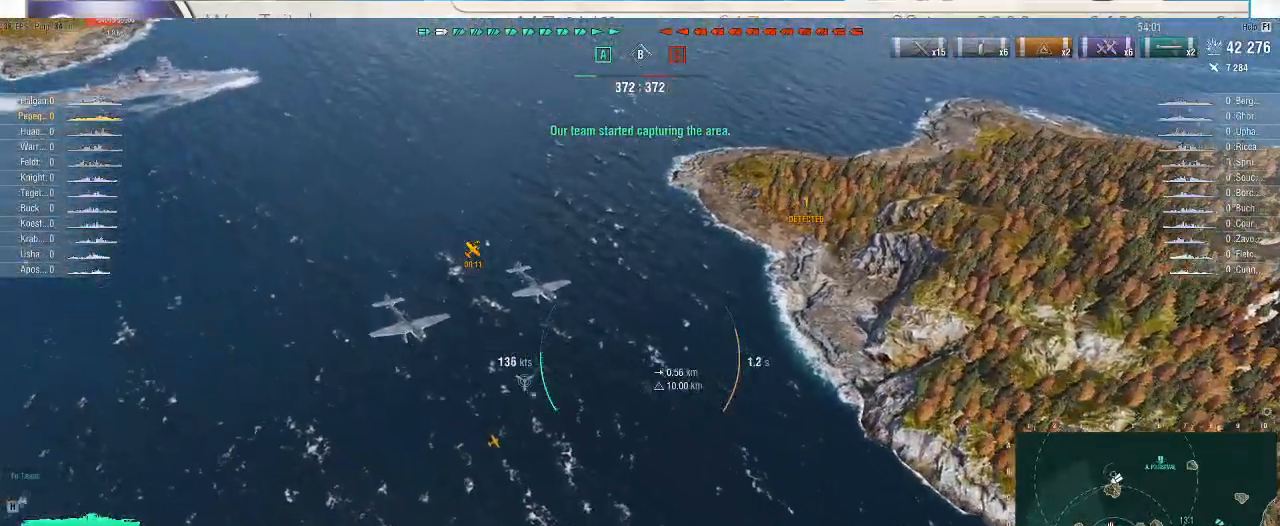
{"keys": ["a", "s"], "mouse": [], "events": []}
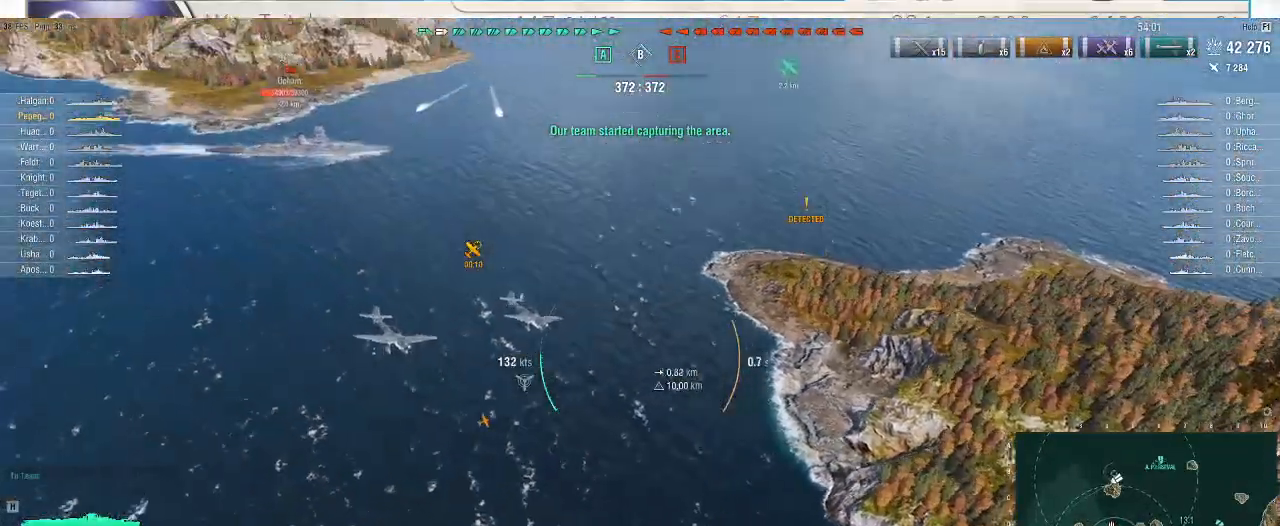
{"keys": ["a", "s"], "mouse": [], "events": []}
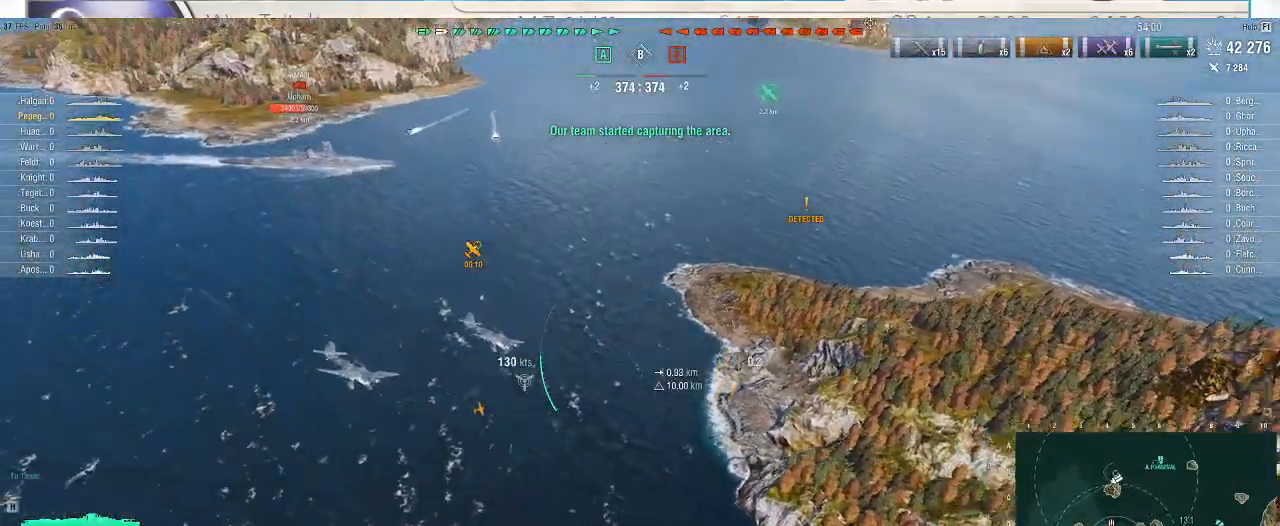
{"keys": ["a", "s"], "mouse": [], "events": []}
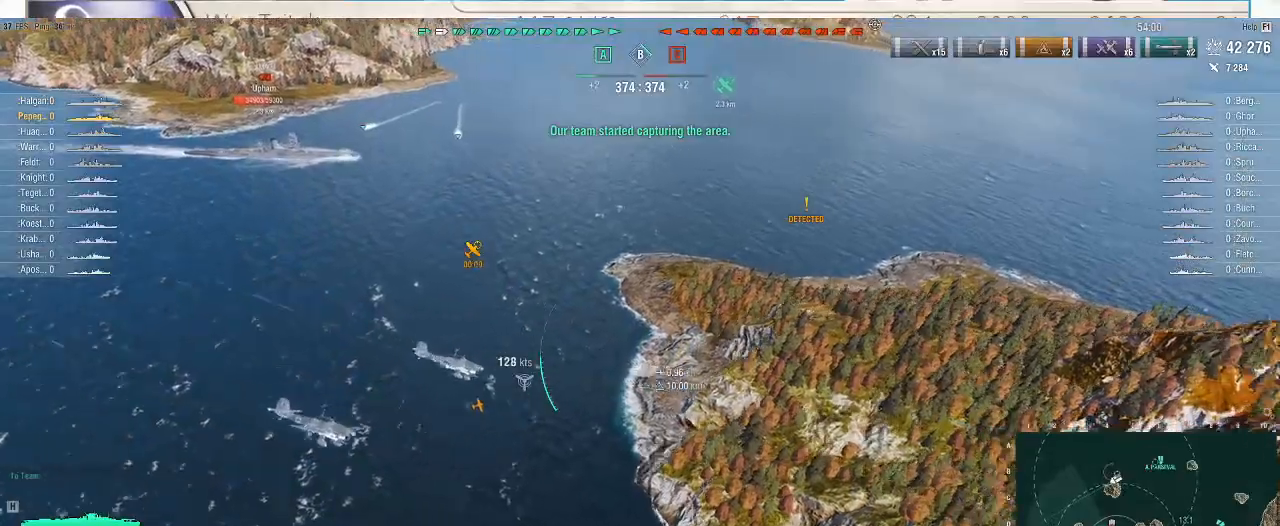
{"keys": ["a", "s"], "mouse": [], "events": []}
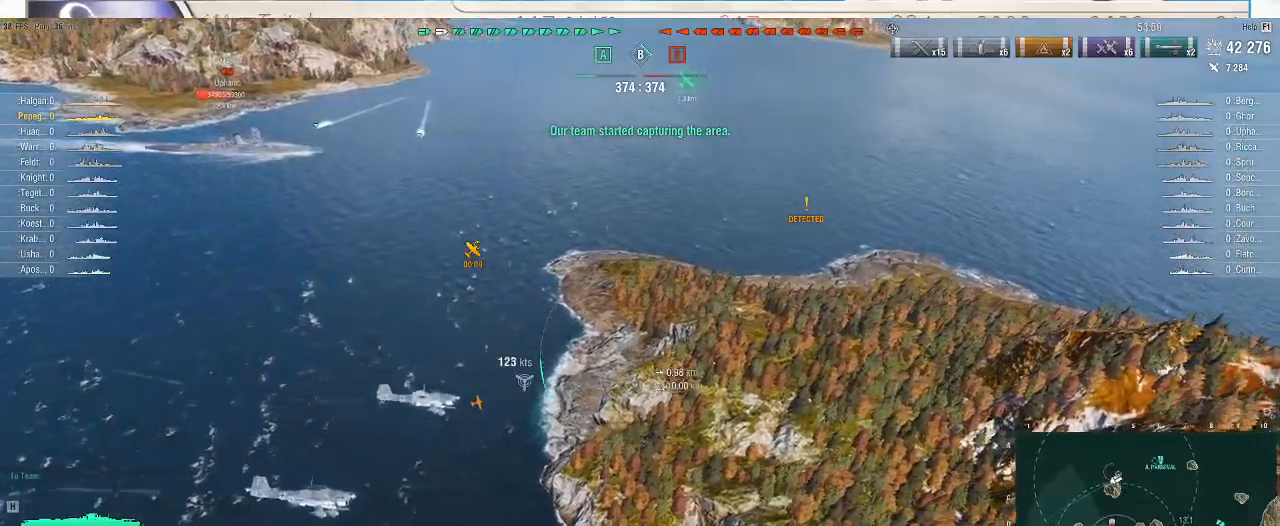
{"keys": ["9", "a", "s"], "mouse": [], "events": [[433, "9", "down"]]}
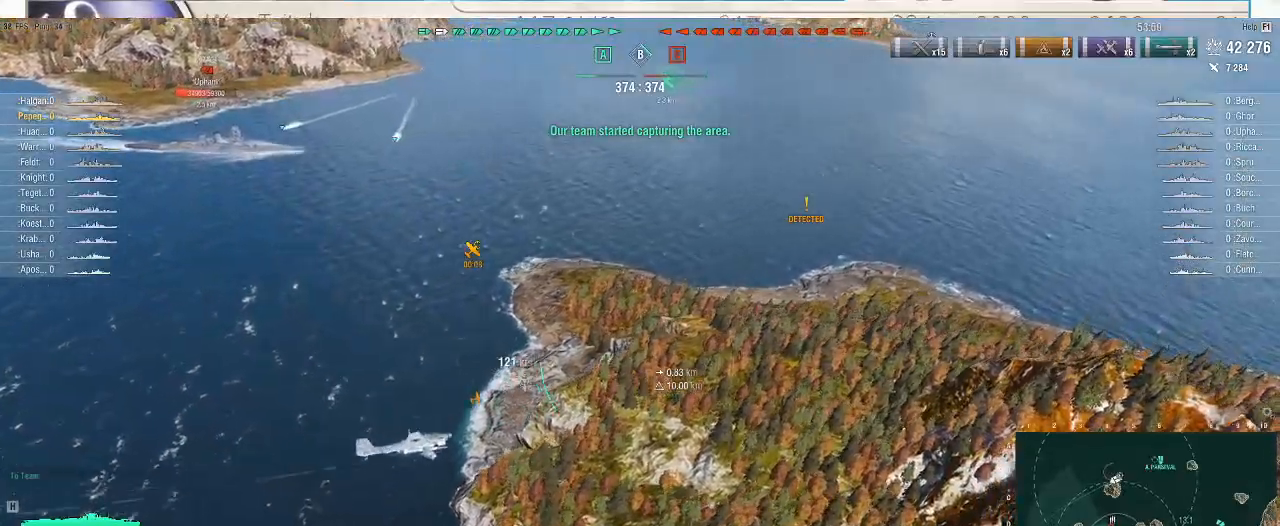
{"keys": ["a", "s"], "mouse": [], "events": [[33, "9", "up"]]}
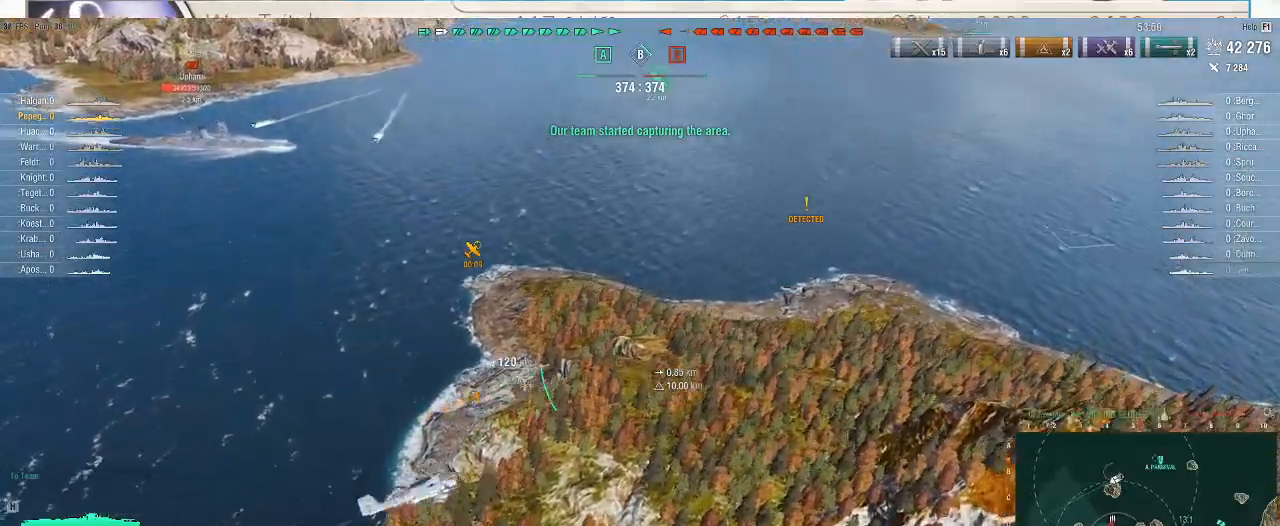
{"keys": [], "mouse": []}
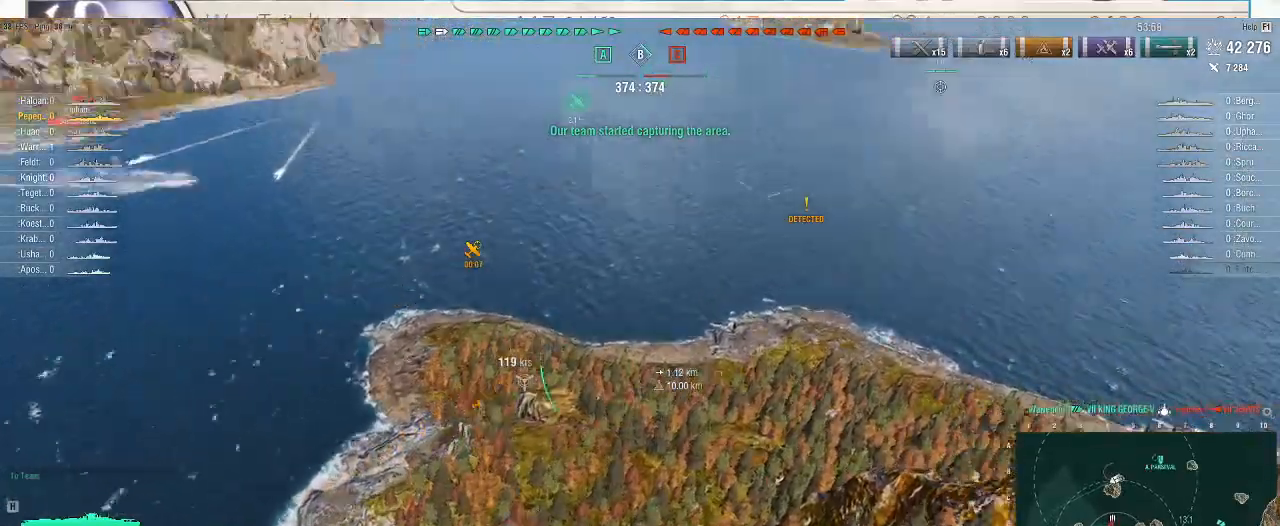
{"keys": ["d", "w"], "mouse": []}
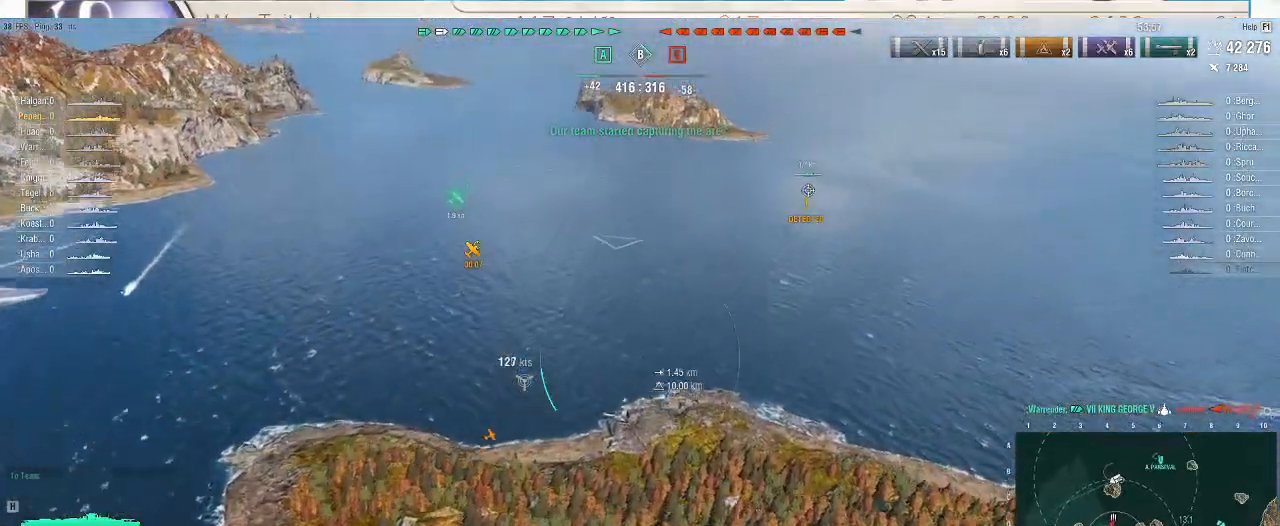
{"keys": ["d", "w"], "mouse": [], "events": []}
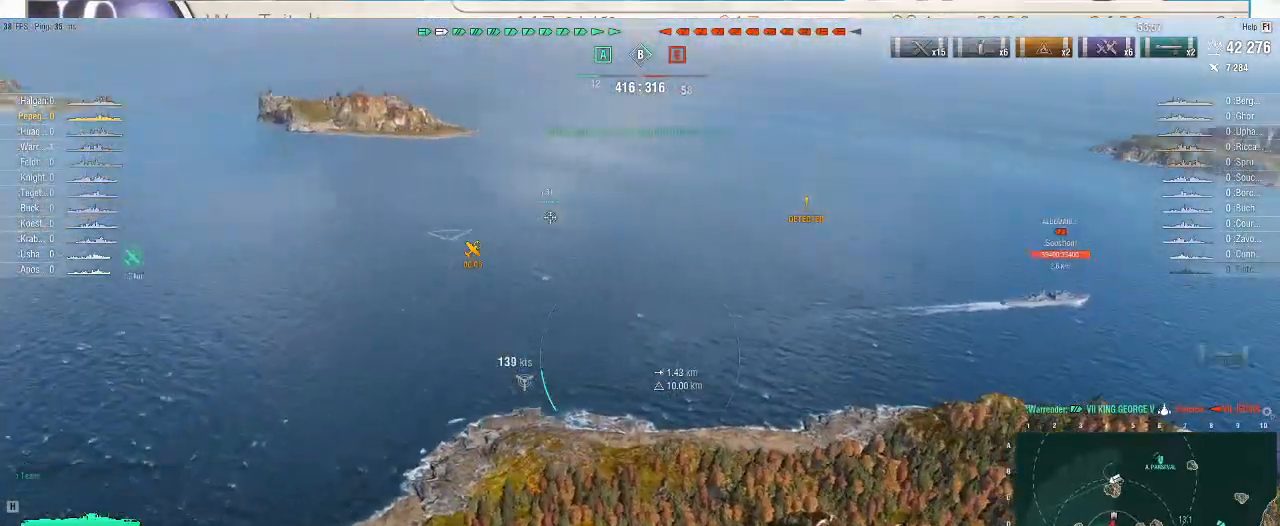
{"keys": ["d", "w"], "mouse": [], "events": []}
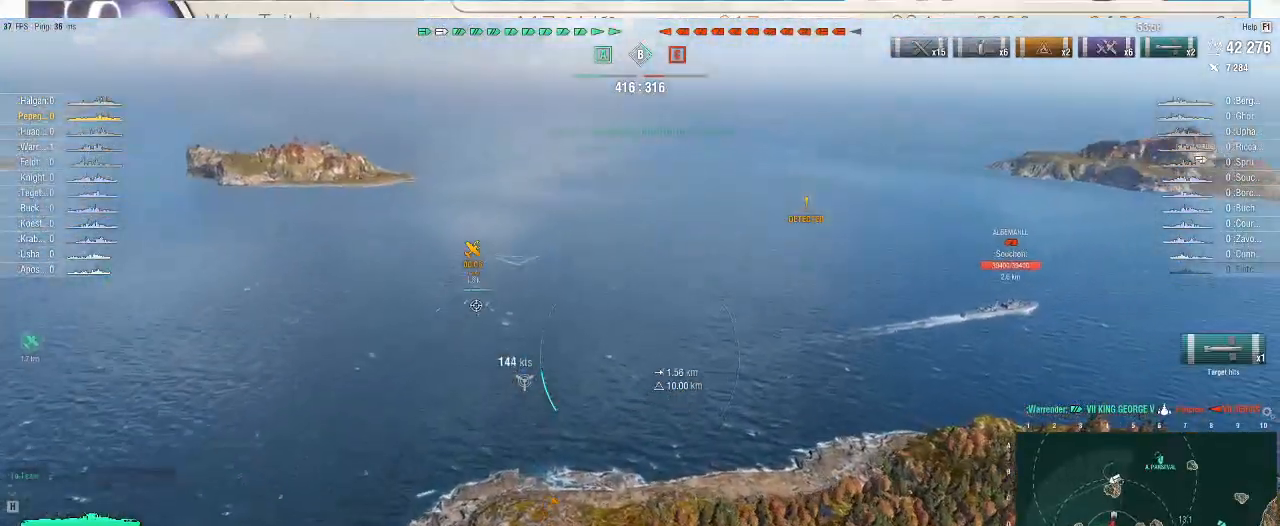
{"keys": ["w"], "mouse": [], "events": [[33, "d", "up"]]}